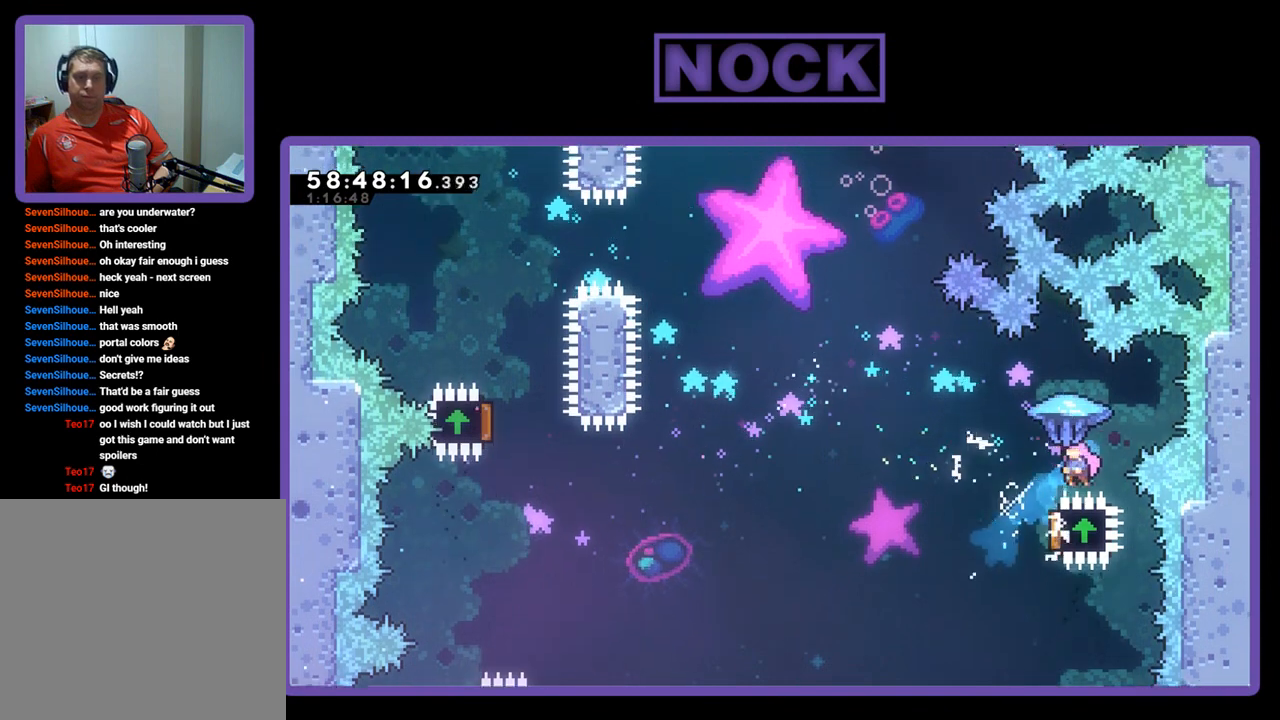
Gameplay with a controller (PlayStation layout); each line is a JSON object with the inputs held at the frame after it. "events" lists button and stick changes between this image and that frame as [ms after this image, input, new state], when the widget could be followed in between. Not read: left_stick.
{"buttons": ["CROSS", "R2", "DPAD_LEFT"], "right_stick": "center", "events": [[500, "DPAD_UP", "up"]]}
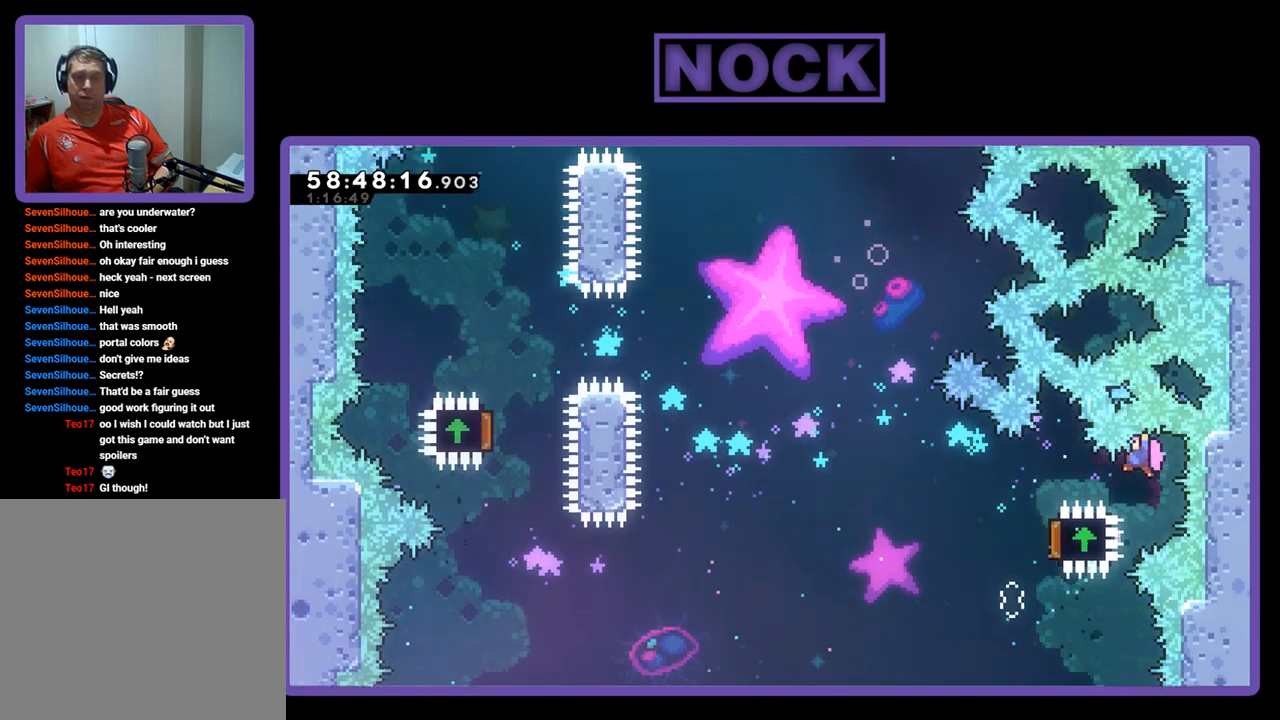
{"buttons": ["CROSS", "R2"], "right_stick": "center", "events": [[367, "DPAD_LEFT", "up"]]}
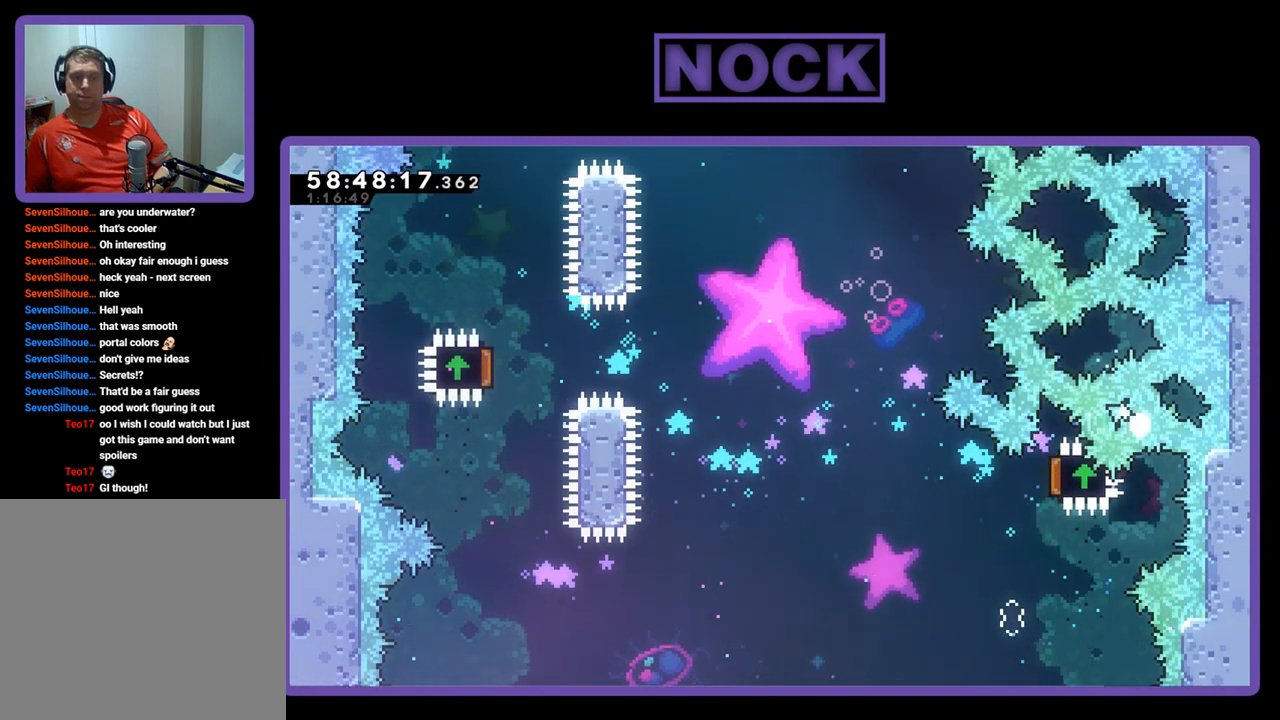
{"buttons": [], "right_stick": "center", "events": [[67, "R2", "up"], [100, "CROSS", "up"]]}
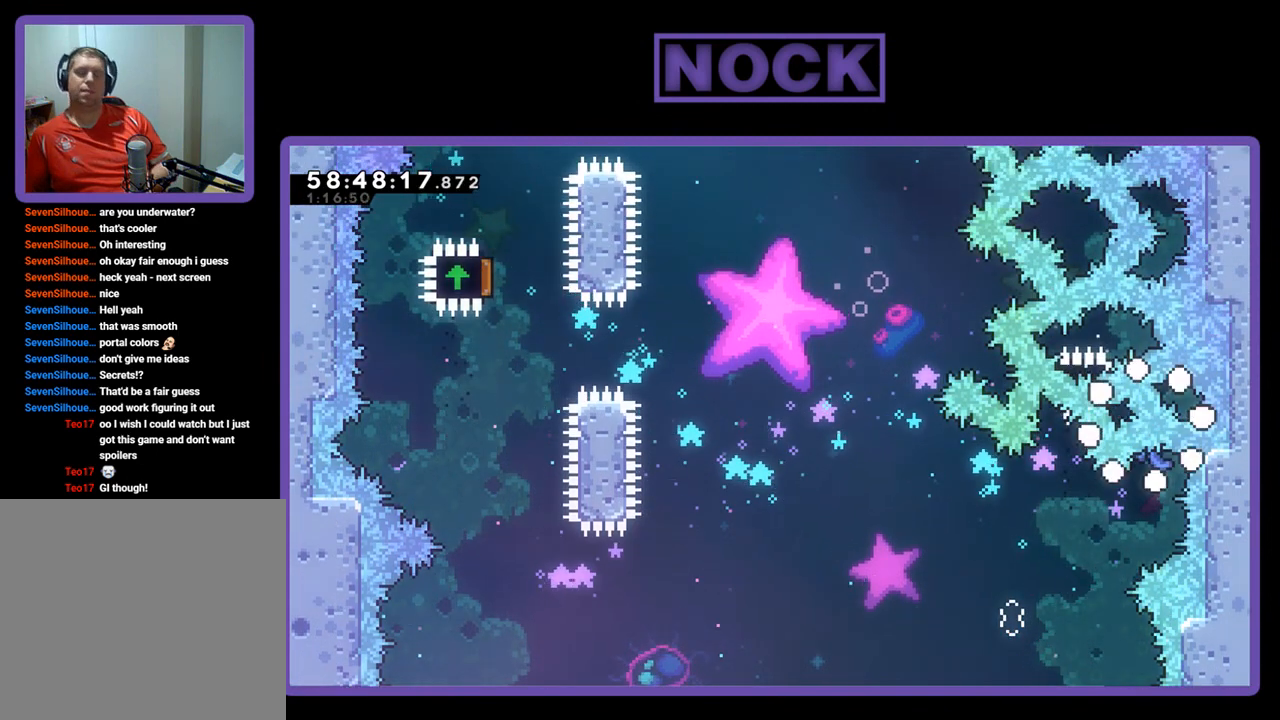
{"buttons": [], "right_stick": "center", "events": []}
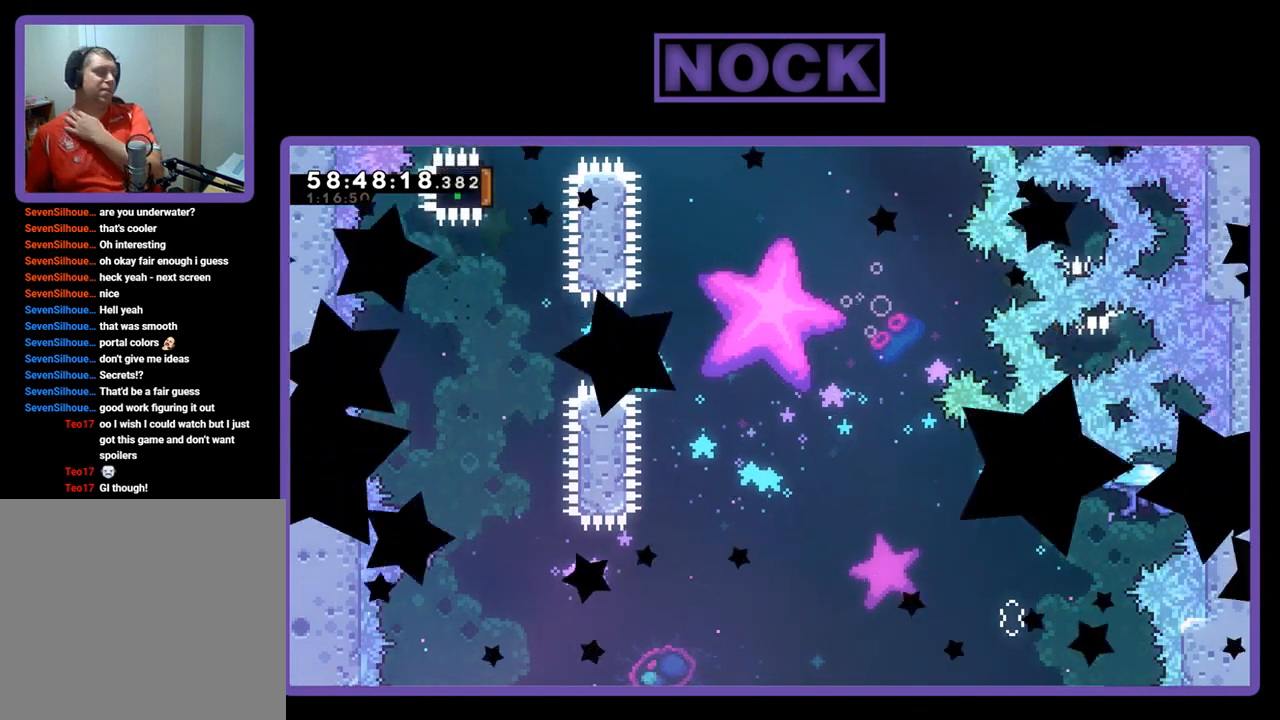
{"buttons": [], "right_stick": "center", "events": []}
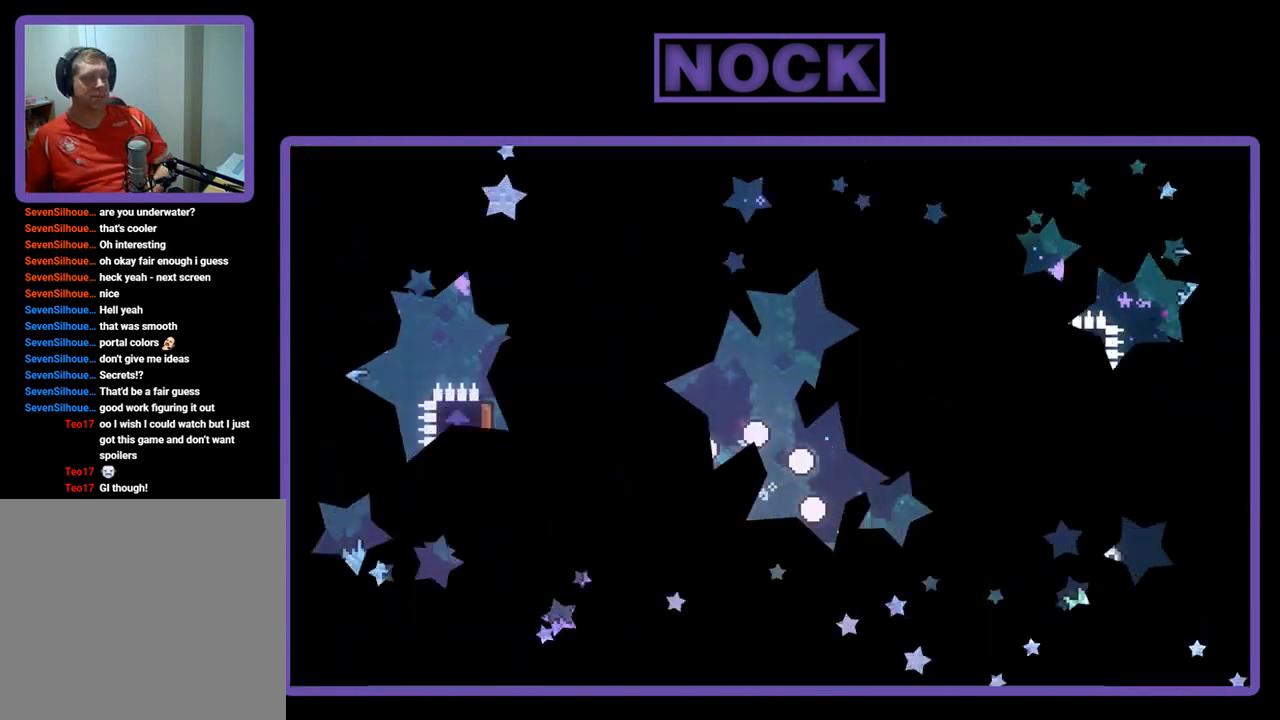
{"buttons": ["R2"], "right_stick": "center", "events": [[233, "R2", "down"]]}
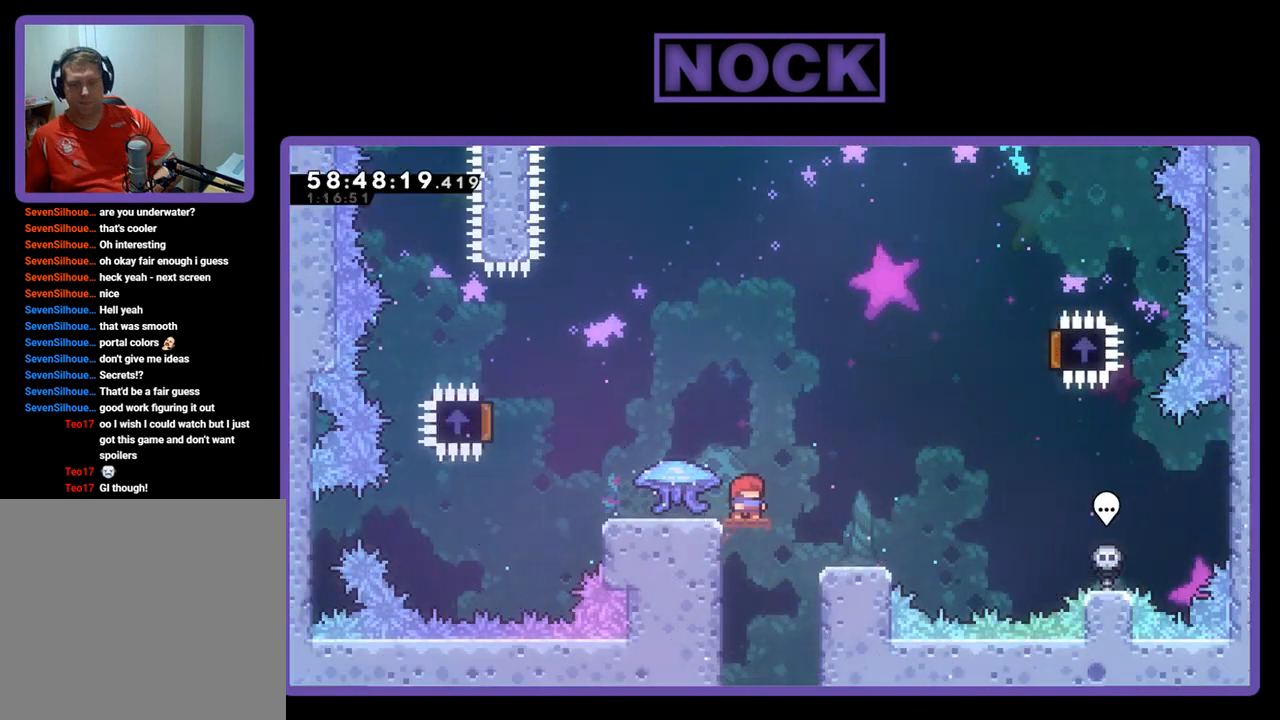
{"buttons": ["R2", "DPAD_LEFT"], "right_stick": "center", "events": [[167, "DPAD_LEFT", "down"]]}
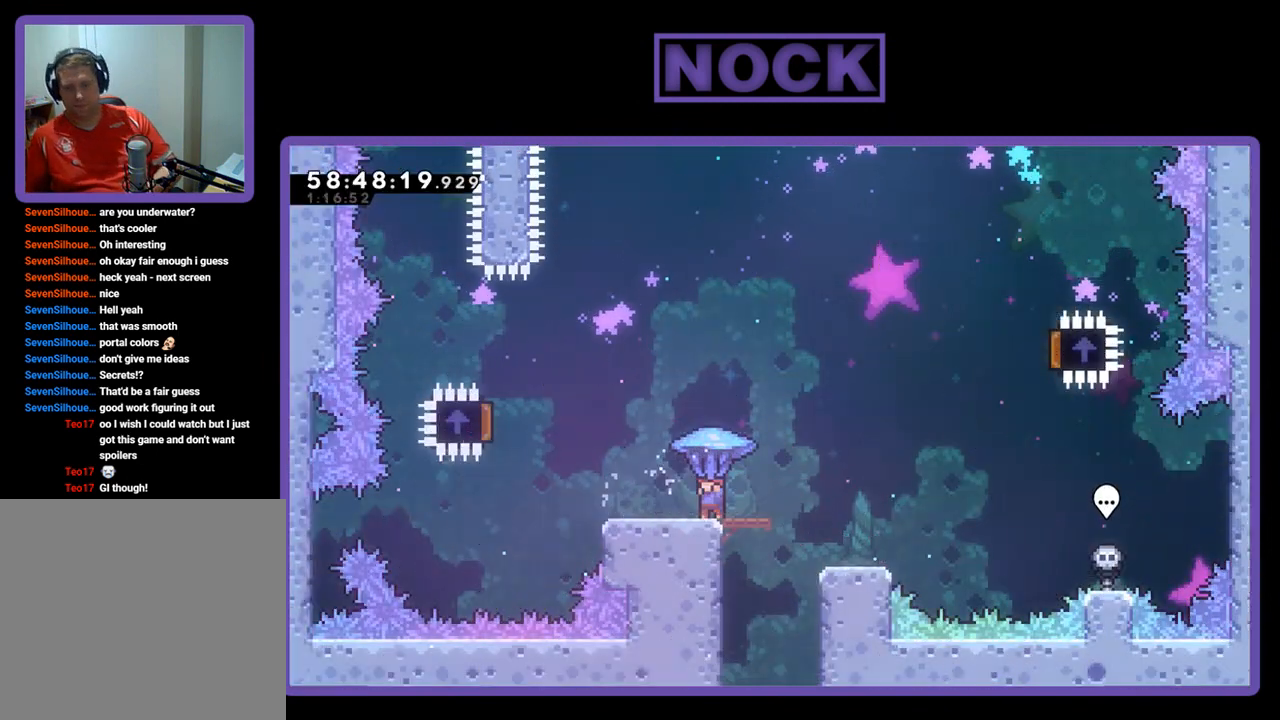
{"buttons": ["CROSS", "R2", "DPAD_LEFT"], "right_stick": "center", "events": [[333, "CROSS", "down"]]}
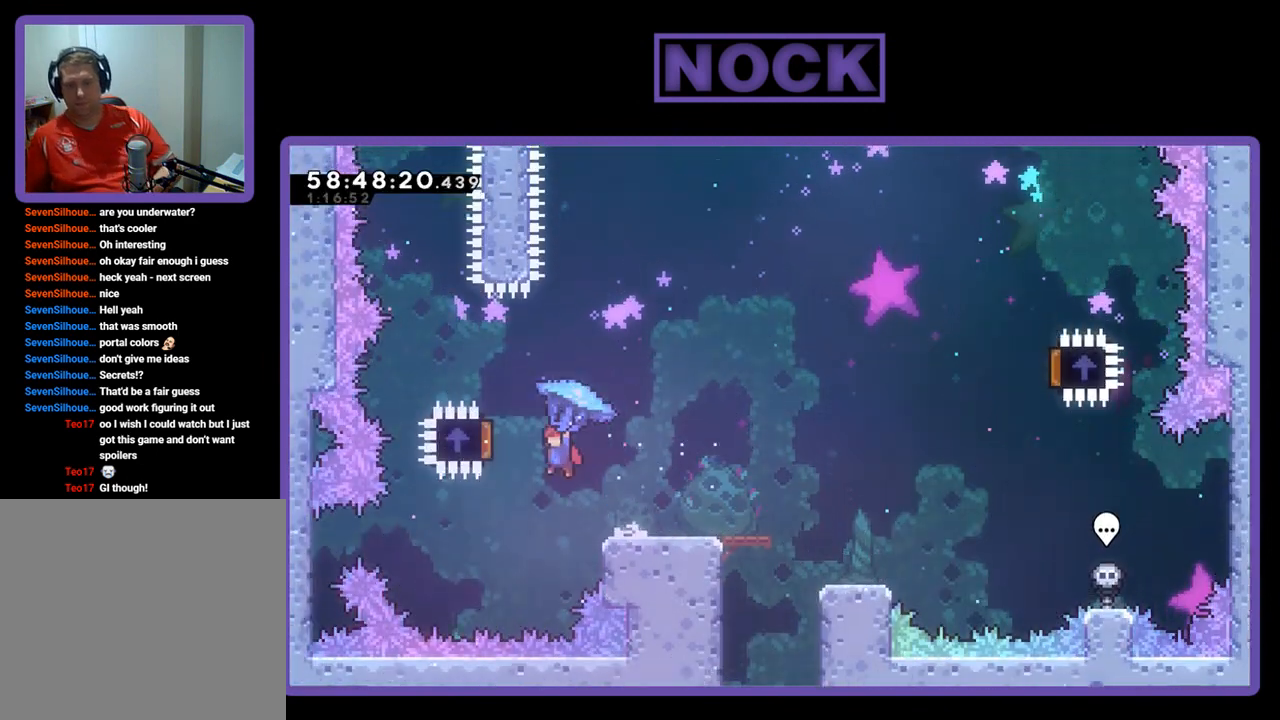
{"buttons": ["R2", "DPAD_RIGHT"], "right_stick": "center", "events": [[200, "DPAD_UP", "down"], [233, "DPAD_LEFT", "up"], [300, "DPAD_RIGHT", "down"], [333, "DPAD_UP", "up"], [367, "CROSS", "up"]]}
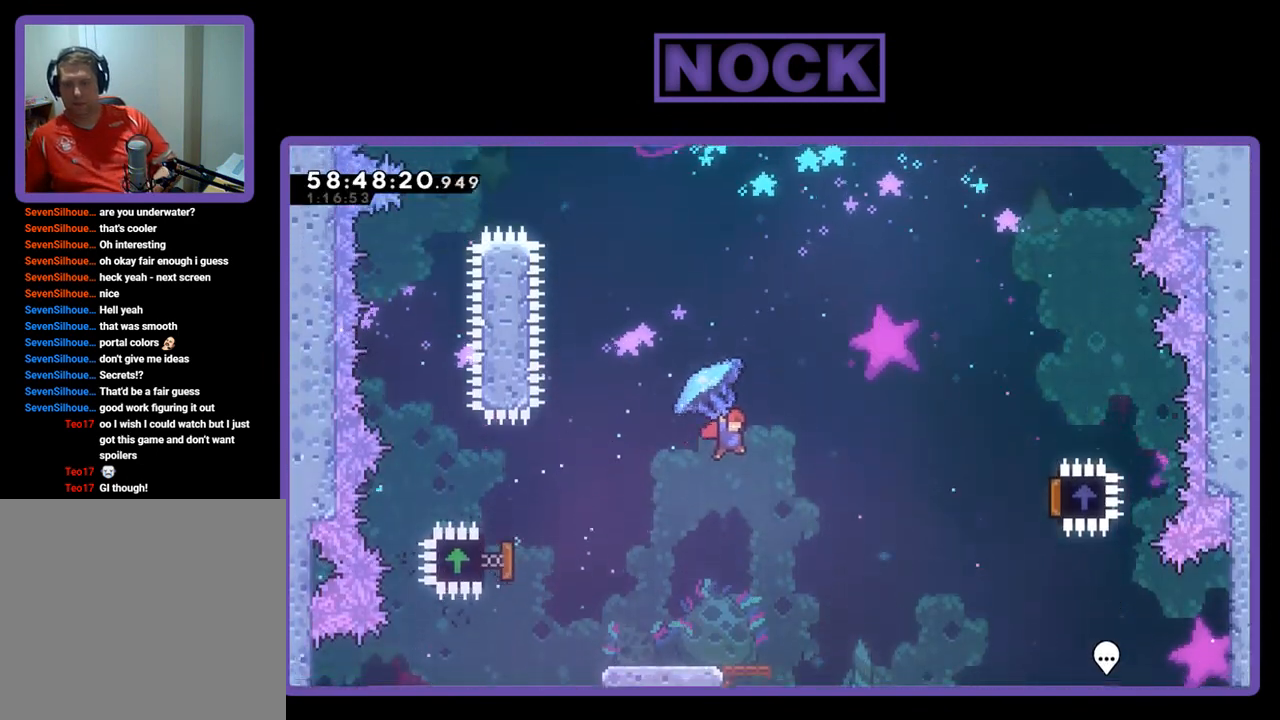
{"buttons": ["R2", "DPAD_RIGHT"], "right_stick": "center", "events": []}
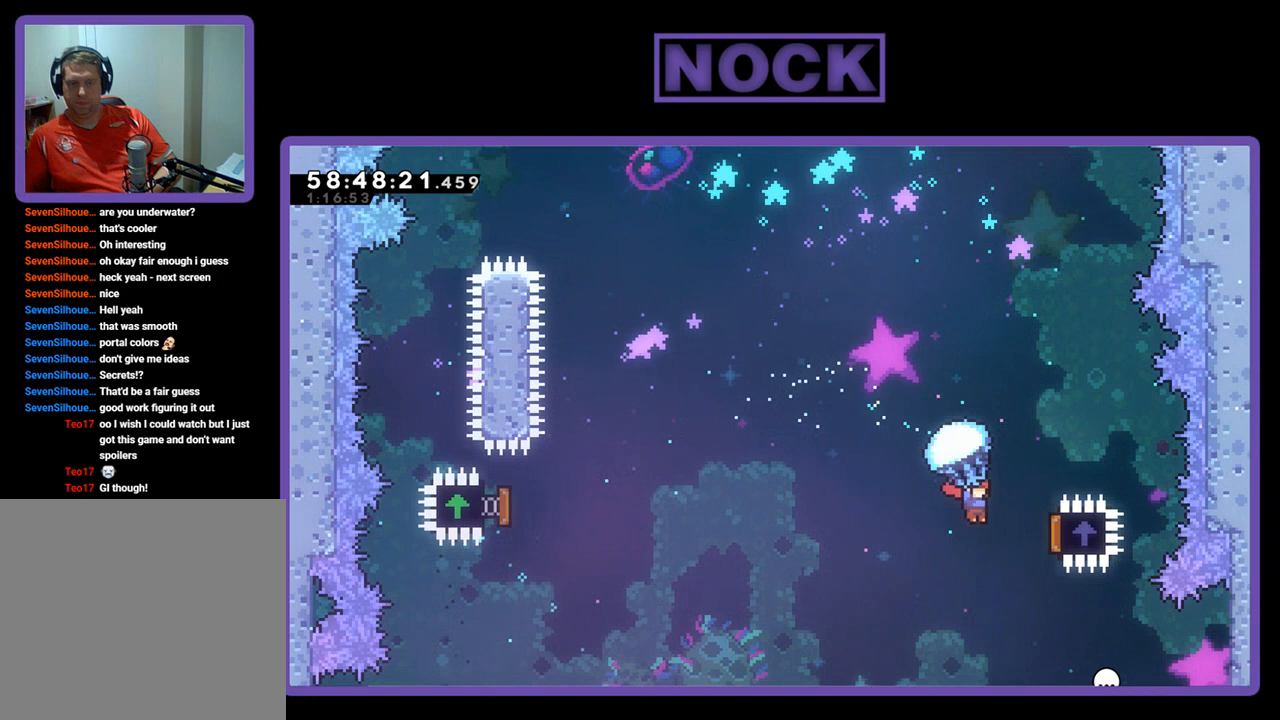
{"buttons": ["R2", "DPAD_UP", "DPAD_LEFT"], "right_stick": "center", "events": [[233, "DPAD_UP", "down"], [300, "DPAD_RIGHT", "up"], [333, "DPAD_LEFT", "down"]]}
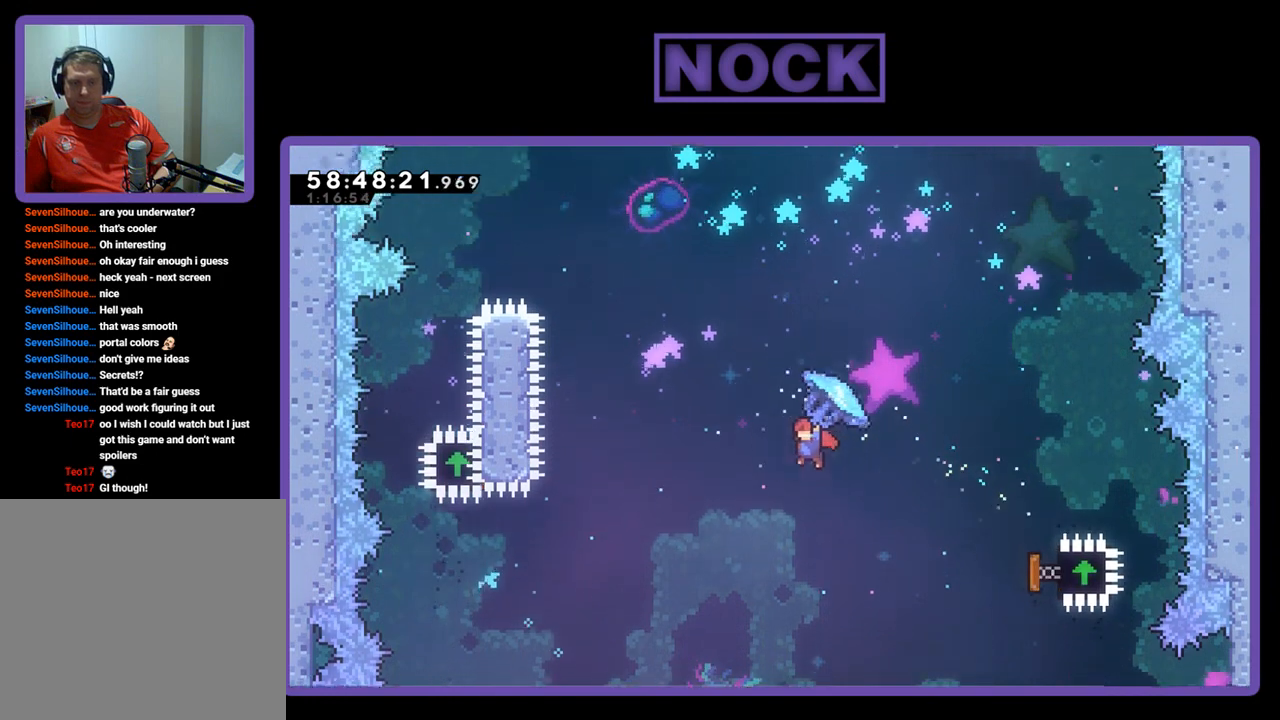
{"buttons": ["CROSS", "CIRCLE", "R2", "DPAD_UP"], "right_stick": "center", "events": [[100, "R2", "up"], [233, "CIRCLE", "down"], [233, "R2", "down"], [267, "CROSS", "down"], [400, "DPAD_LEFT", "up"]]}
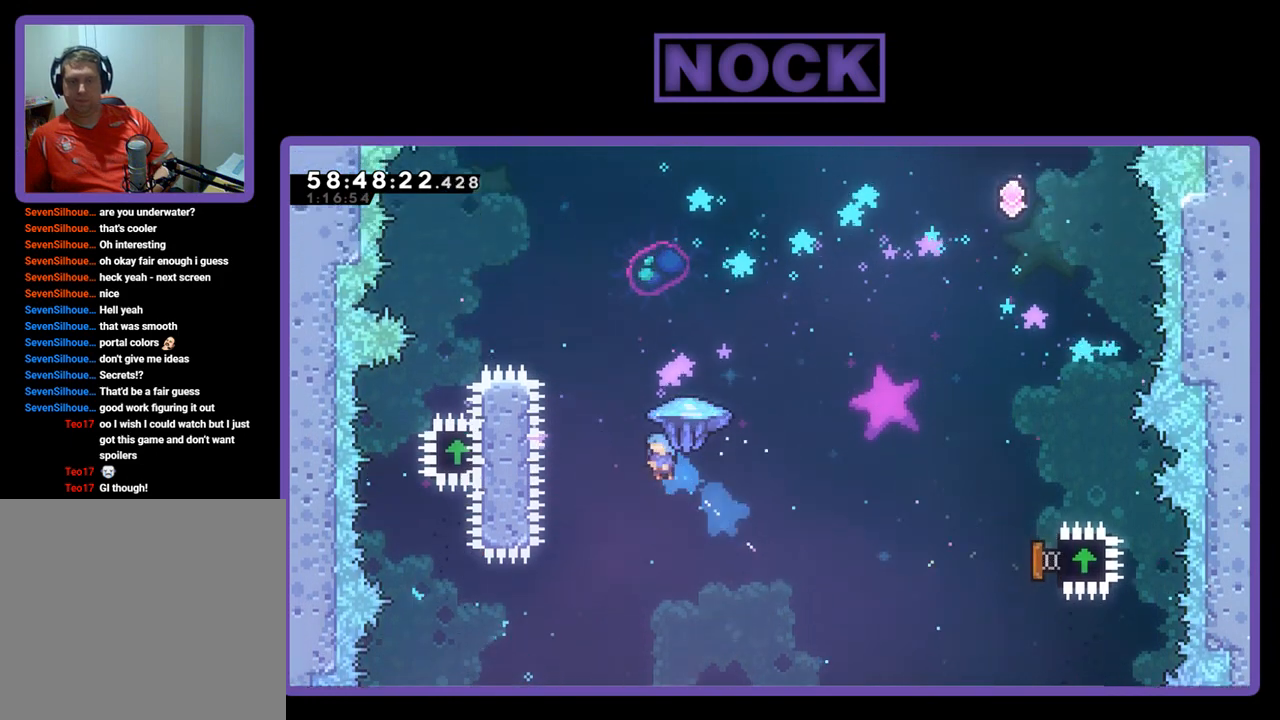
{"buttons": ["CROSS", "CIRCLE", "R2", "DPAD_UP", "DPAD_LEFT"], "right_stick": "center", "events": [[300, "DPAD_LEFT", "down"]]}
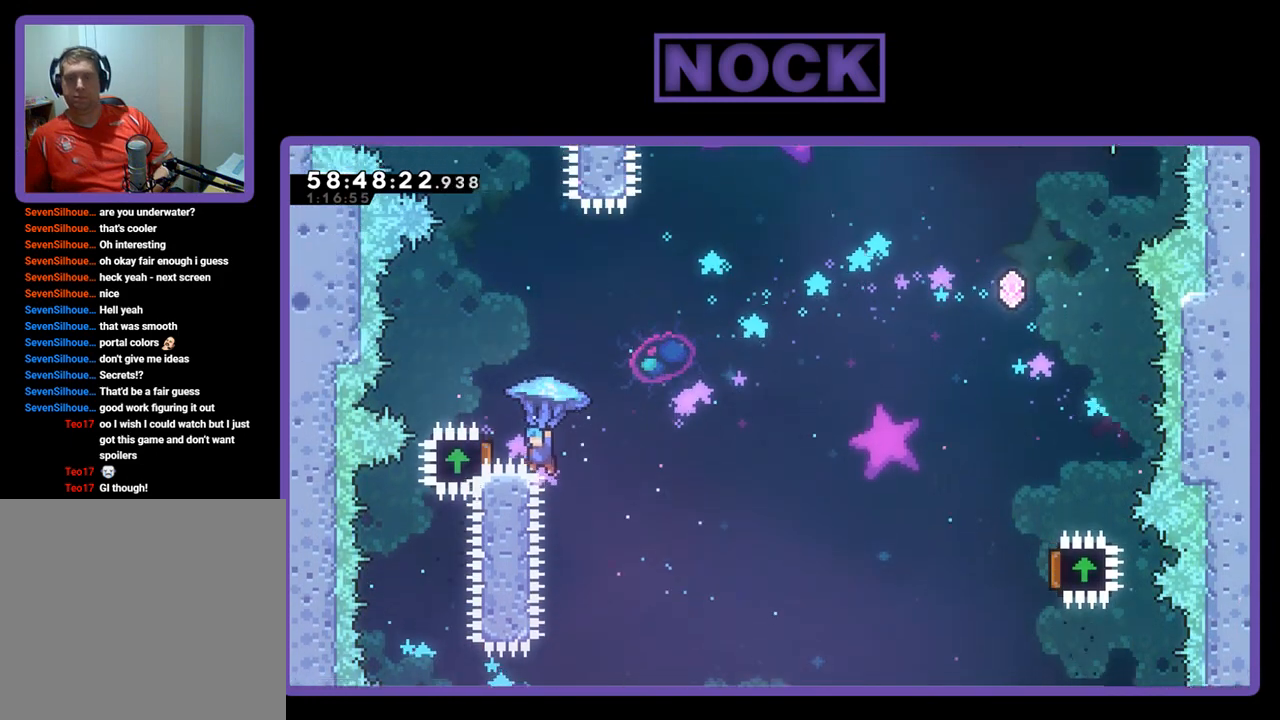
{"buttons": ["R2"], "right_stick": "center", "events": [[167, "CROSS", "up"], [233, "CIRCLE", "up"], [233, "DPAD_LEFT", "up"], [267, "DPAD_UP", "up"]]}
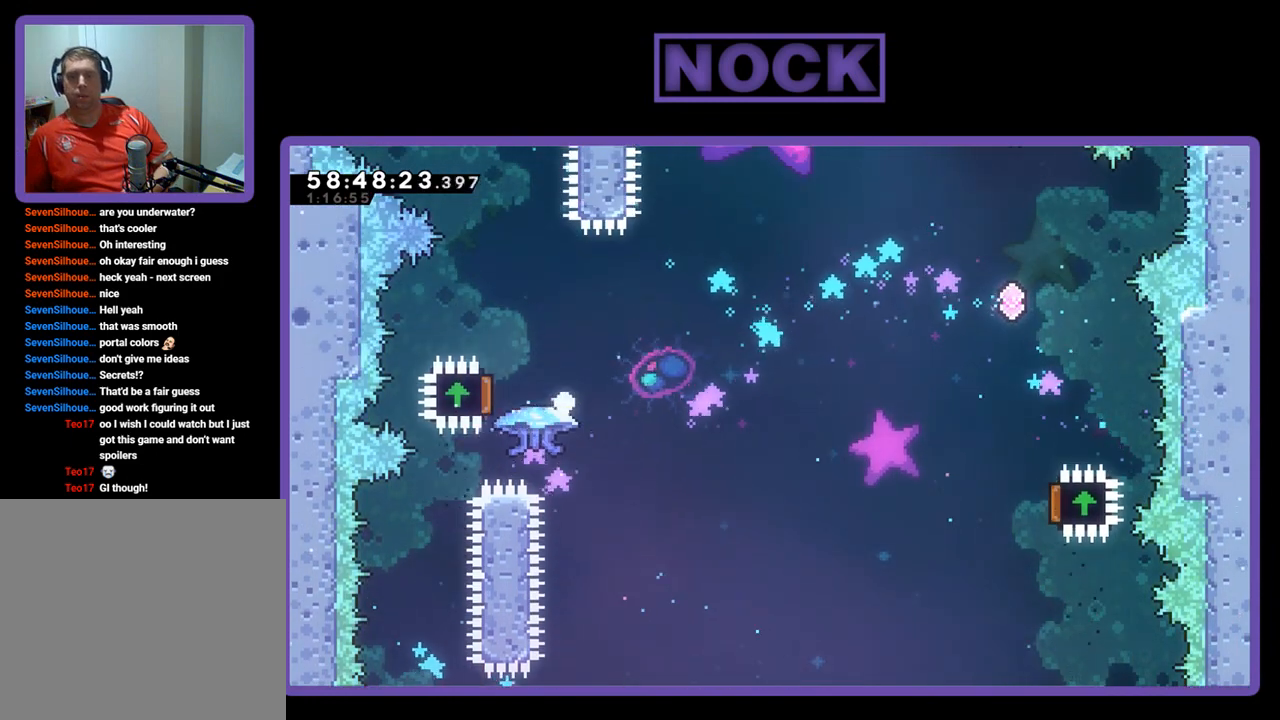
{"buttons": [], "right_stick": "center", "events": [[33, "R2", "up"]]}
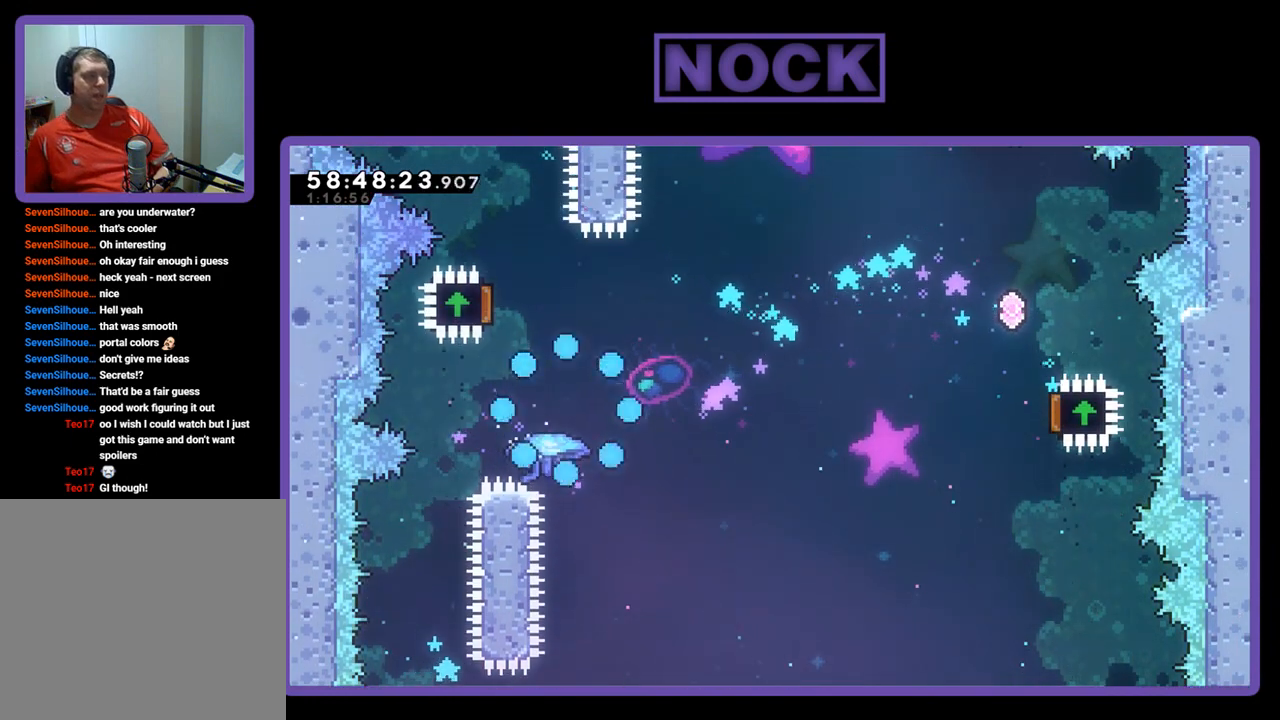
{"buttons": [], "right_stick": "center", "events": []}
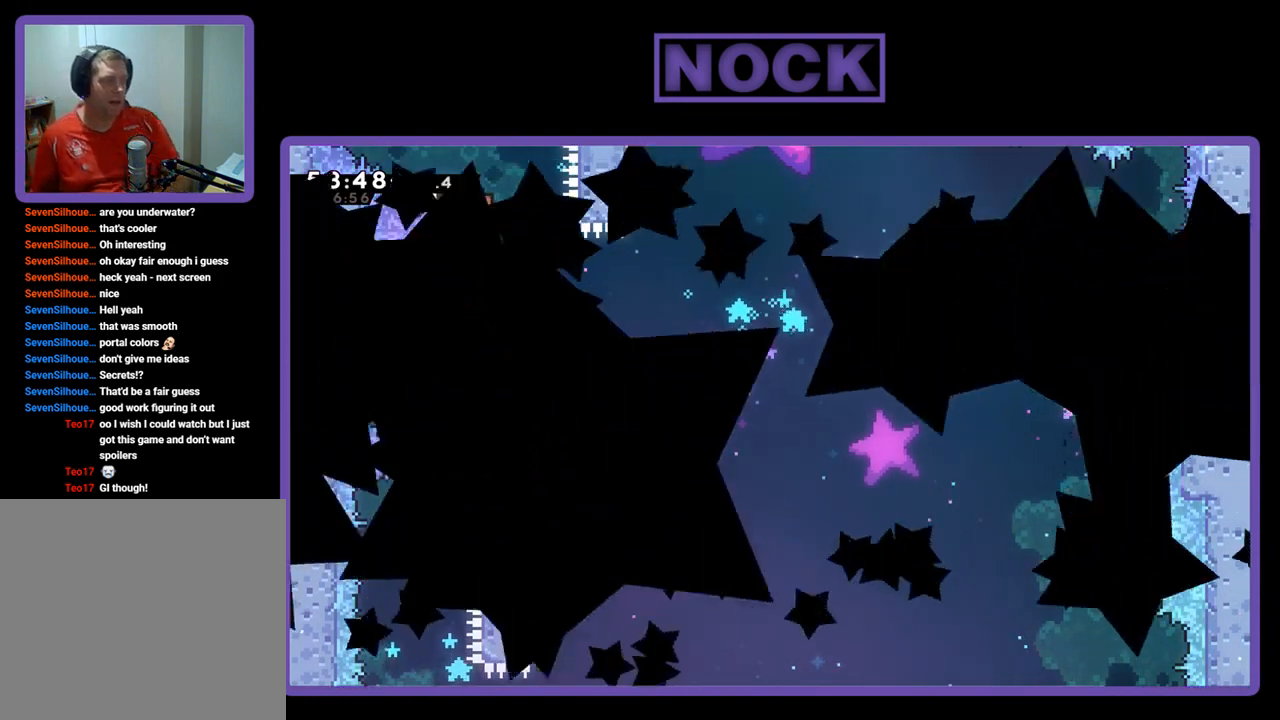
{"buttons": ["R2"], "right_stick": "center", "events": [[300, "R2", "down"]]}
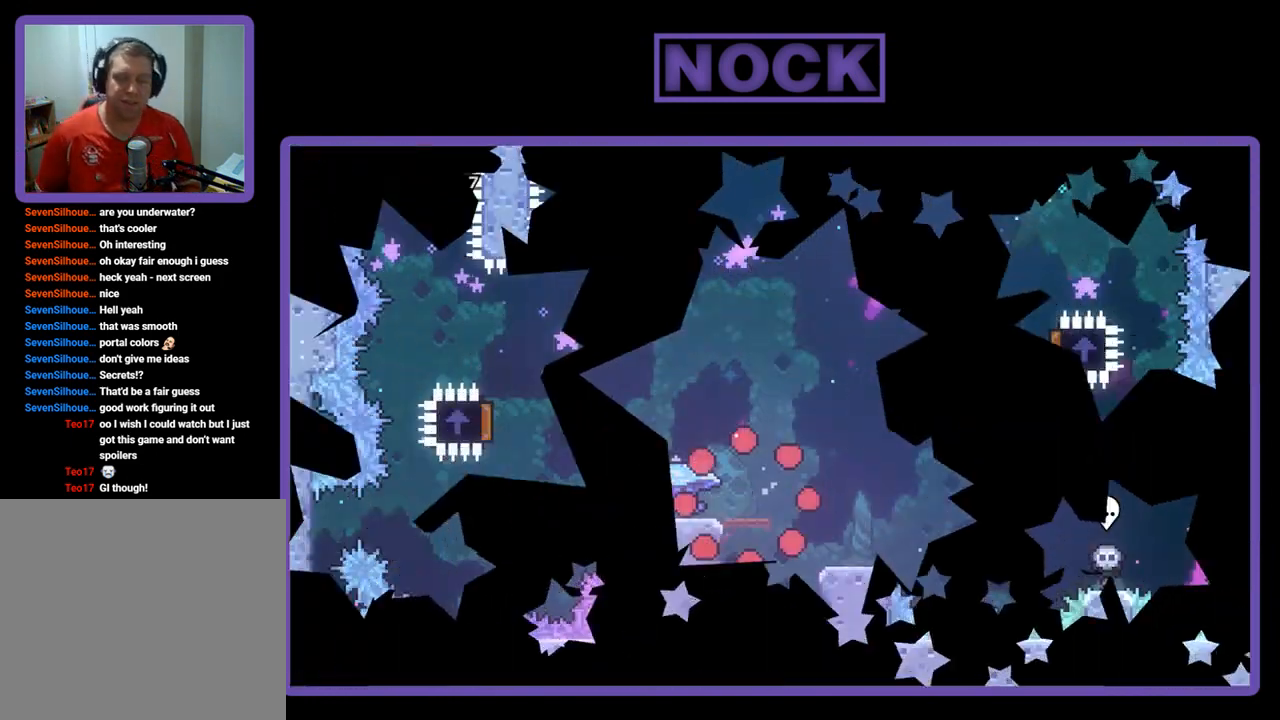
{"buttons": ["R2", "DPAD_LEFT"], "right_stick": "center", "events": [[400, "DPAD_LEFT", "down"]]}
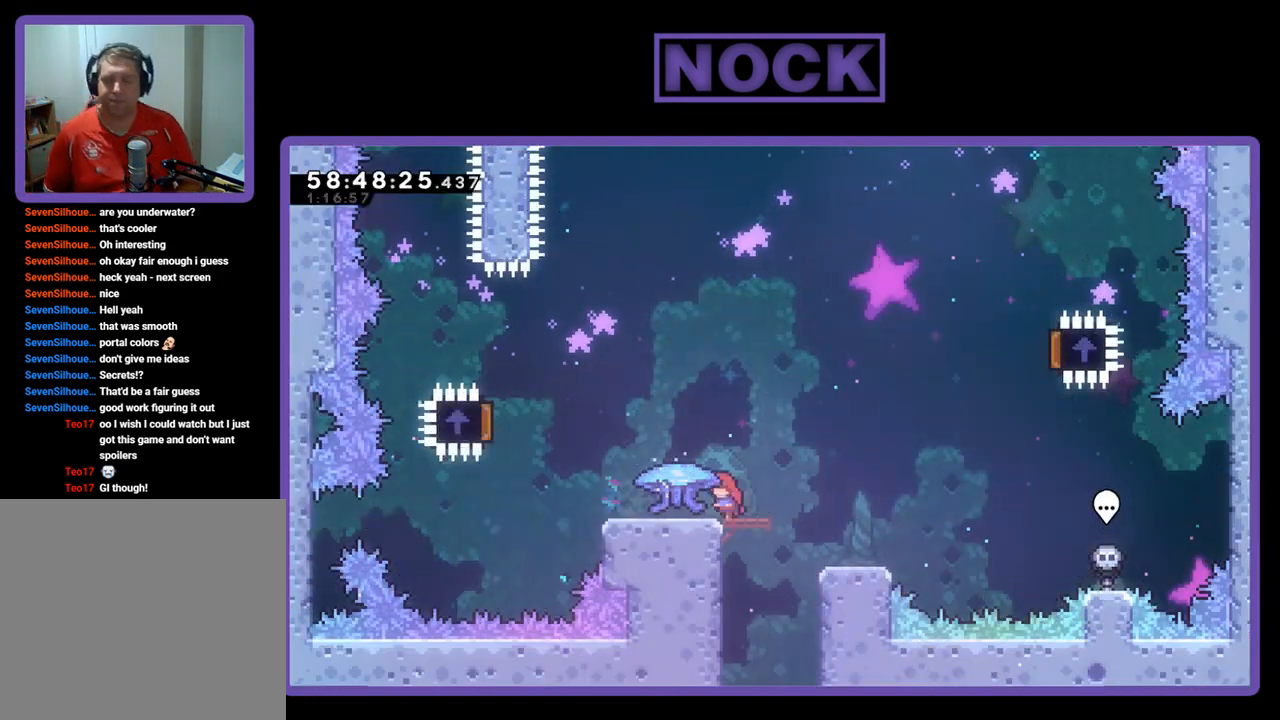
{"buttons": ["CROSS", "R2", "DPAD_LEFT"], "right_stick": "center", "events": [[433, "CROSS", "down"]]}
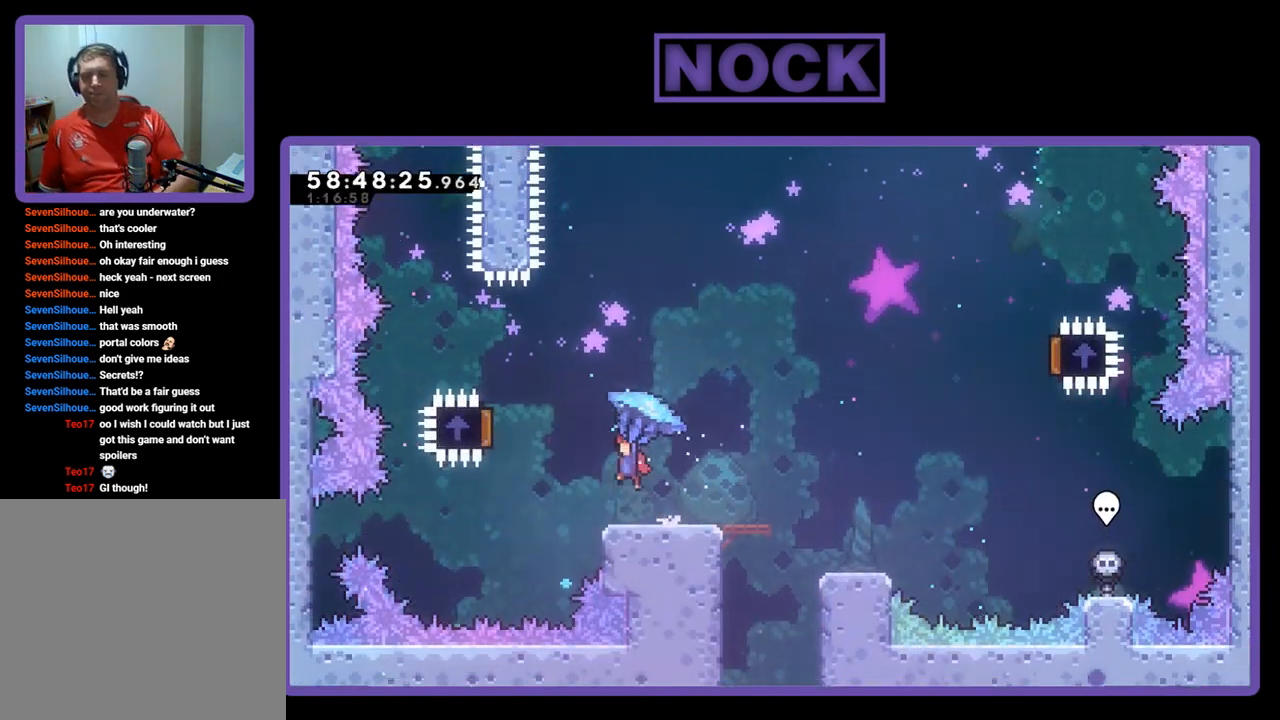
{"buttons": ["CROSS", "R2", "DPAD_RIGHT"], "right_stick": "center", "events": [[400, "DPAD_LEFT", "up"], [400, "DPAD_UP", "down"], [433, "DPAD_UP", "up"], [467, "DPAD_RIGHT", "down"]]}
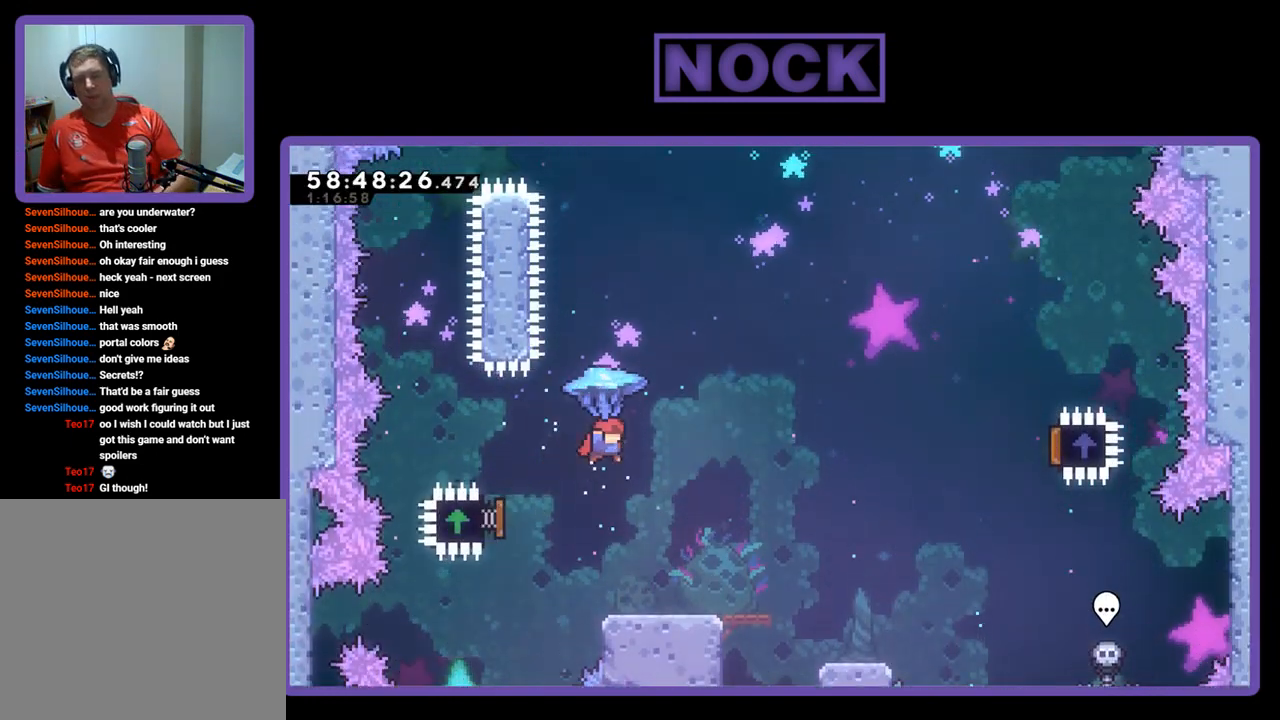
{"buttons": ["R2", "DPAD_RIGHT"], "right_stick": "center", "events": [[33, "CROSS", "up"]]}
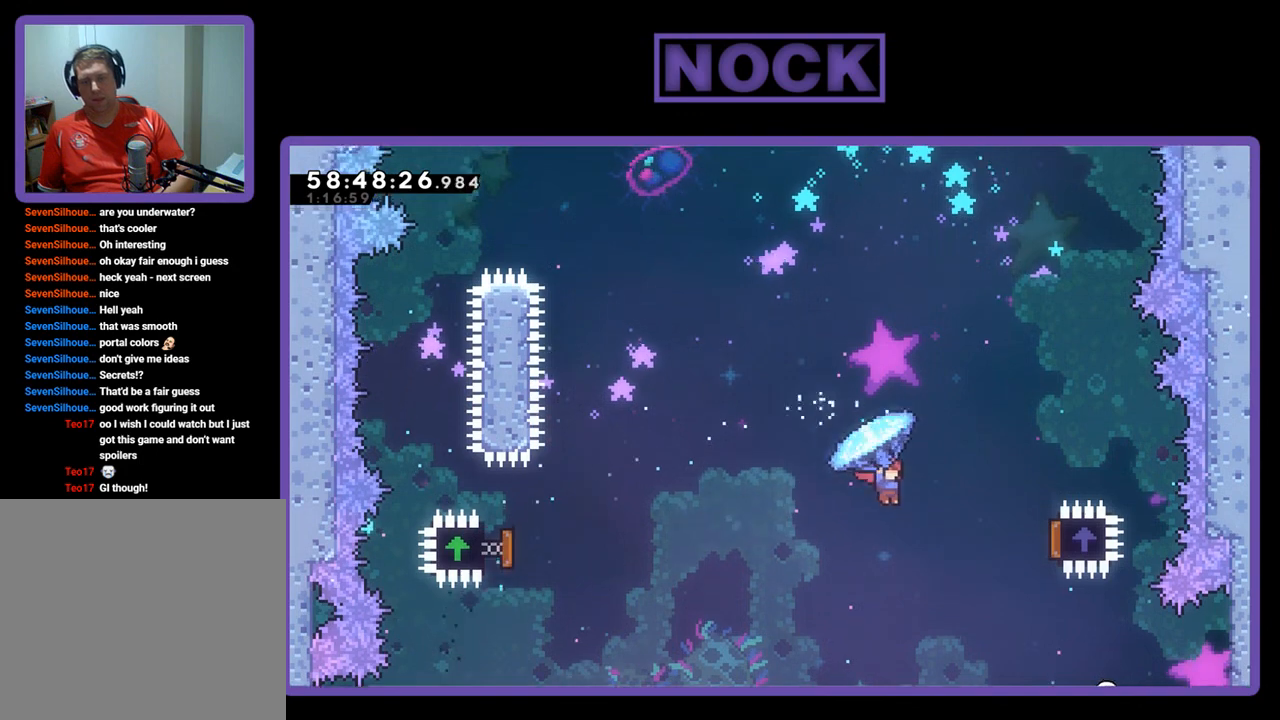
{"buttons": ["R2", "DPAD_RIGHT"], "right_stick": "center", "events": []}
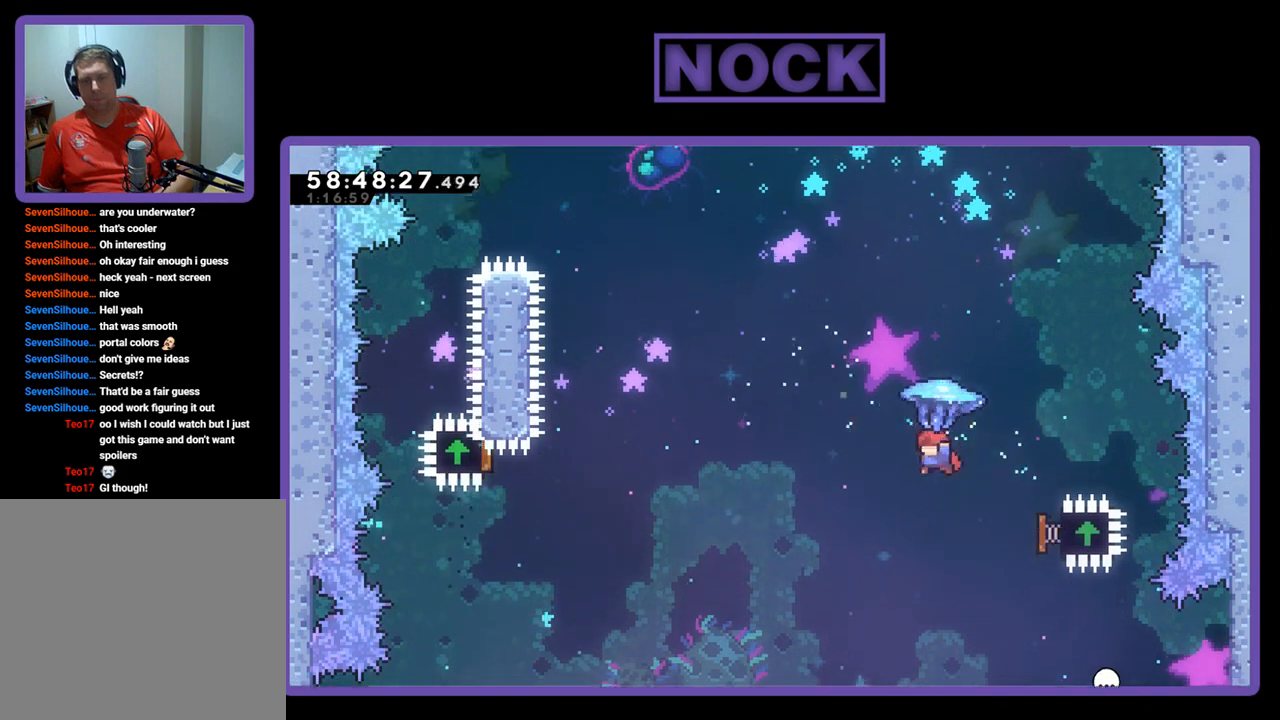
{"buttons": ["CIRCLE", "R2", "DPAD_UP", "DPAD_LEFT"], "right_stick": "center", "events": [[33, "DPAD_RIGHT", "up"], [33, "DPAD_UP", "down"], [100, "DPAD_LEFT", "down"], [233, "R2", "up"], [433, "R2", "down"], [500, "CIRCLE", "down"]]}
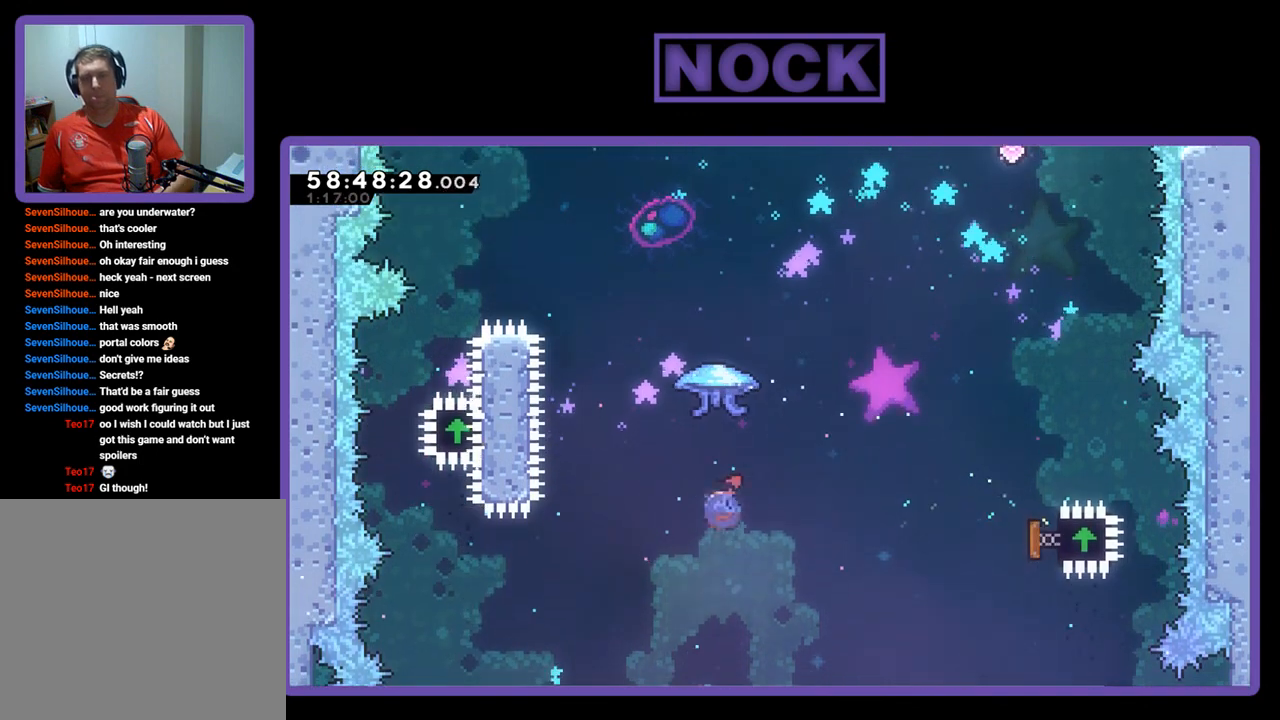
{"buttons": ["CIRCLE", "R2", "DPAD_UP"], "right_stick": "center", "events": [[333, "CIRCLE", "up"], [333, "DPAD_LEFT", "up"], [433, "CIRCLE", "down"]]}
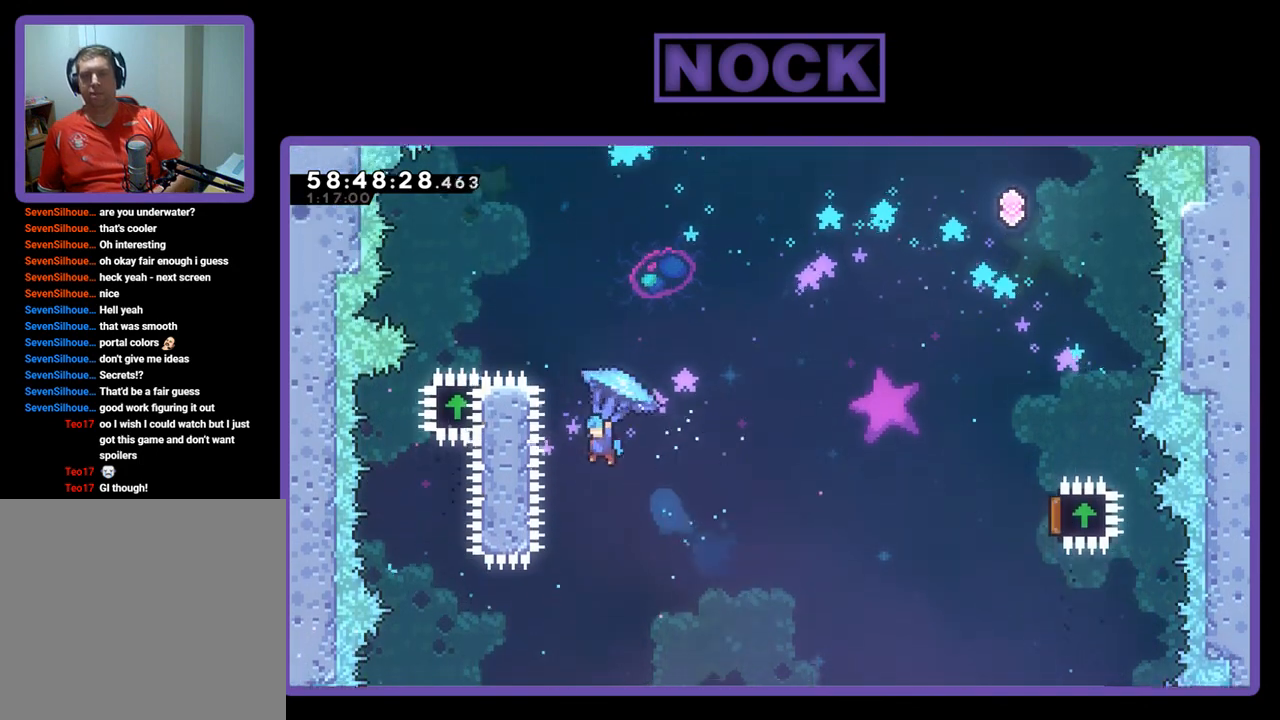
{"buttons": [], "right_stick": "center", "events": [[167, "DPAD_LEFT", "down"], [367, "CIRCLE", "up"], [400, "R2", "up"], [433, "DPAD_LEFT", "up"], [433, "DPAD_UP", "up"]]}
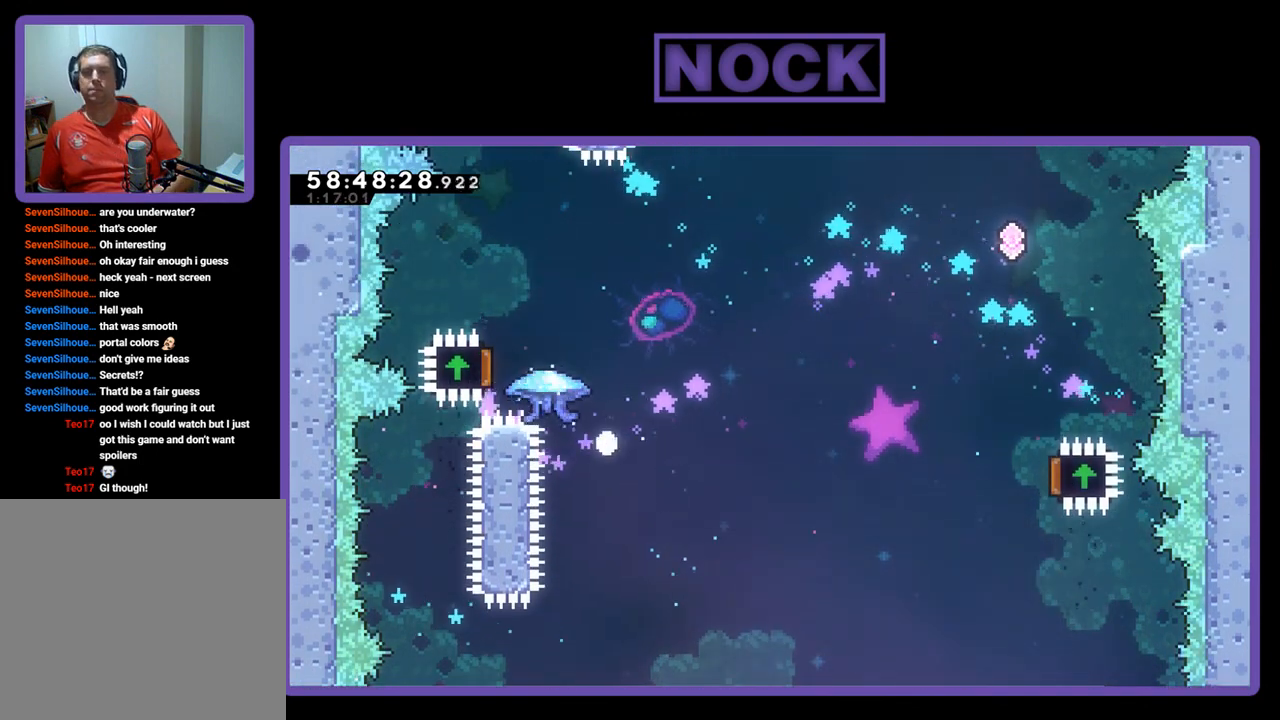
{"buttons": [], "right_stick": "center", "events": []}
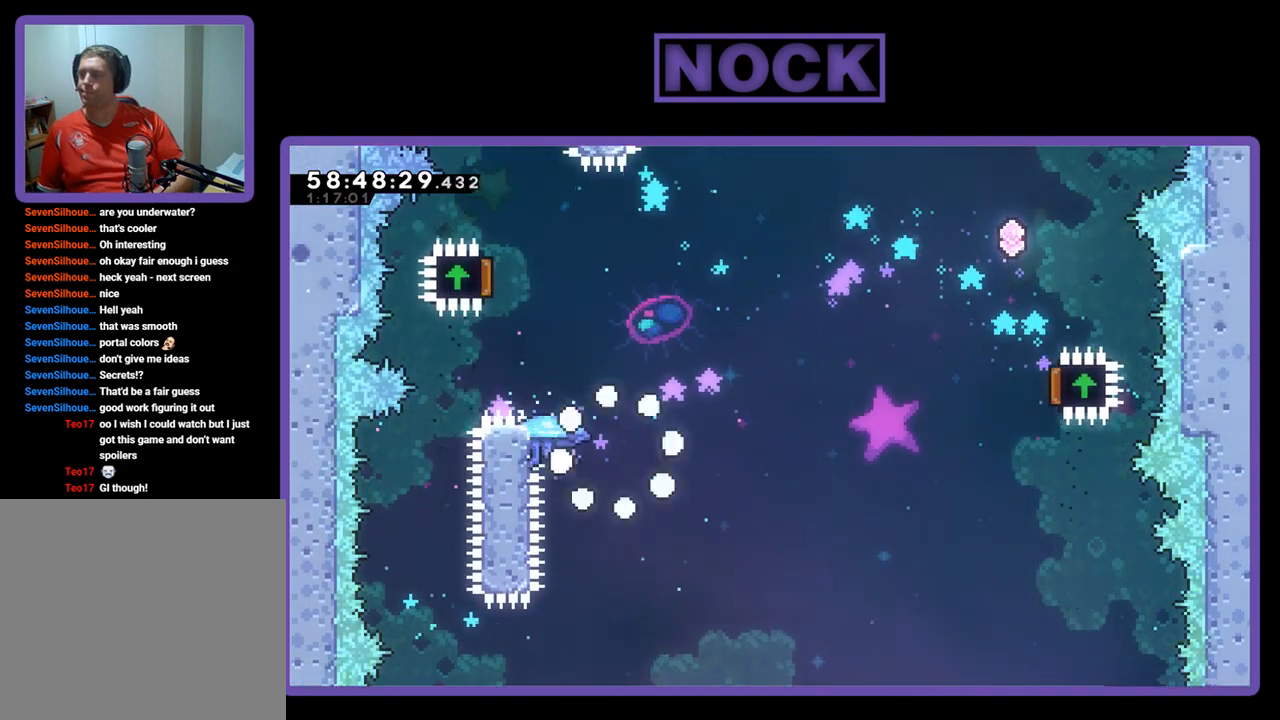
{"buttons": ["R2"], "right_stick": "center", "events": [[367, "R2", "down"]]}
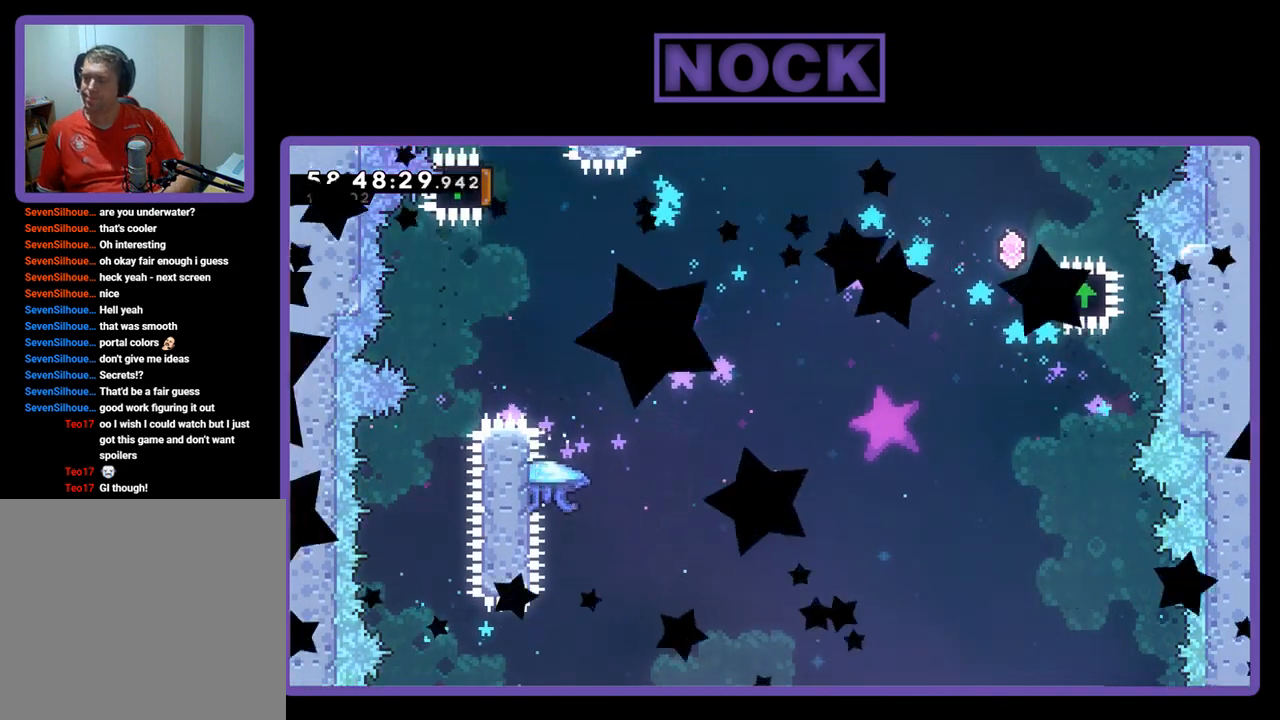
{"buttons": ["R2"], "right_stick": "center", "events": []}
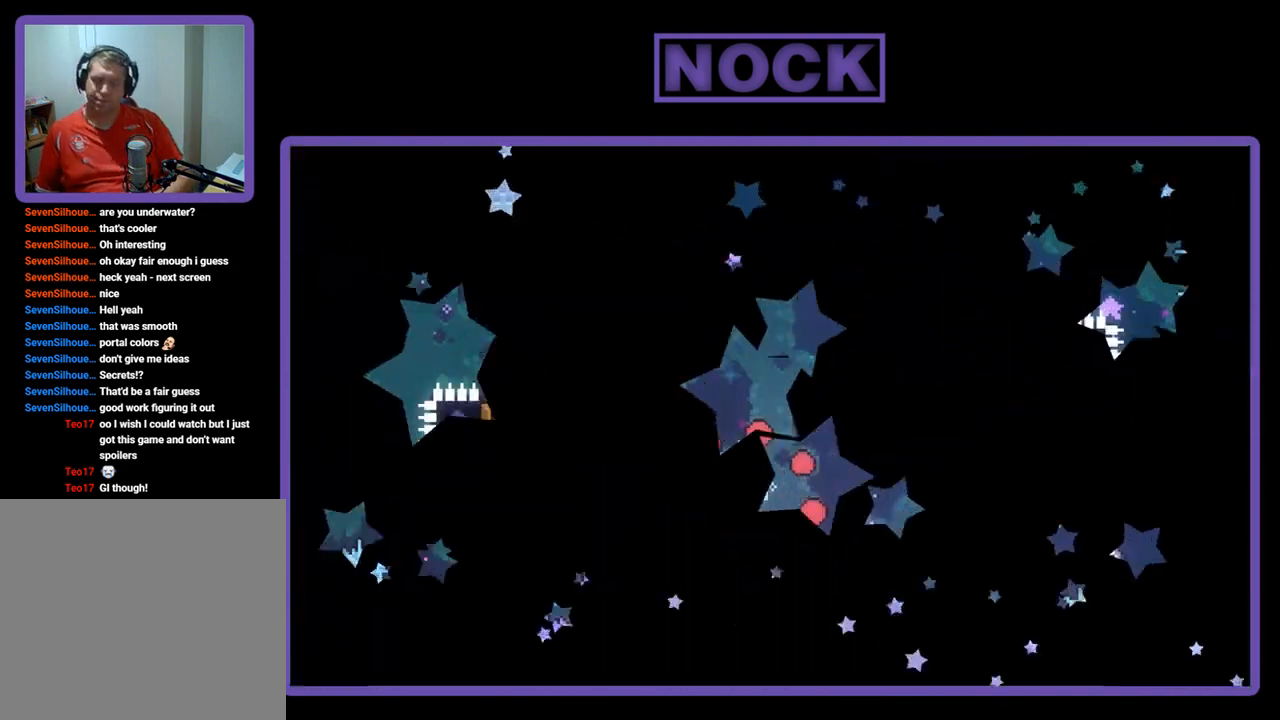
{"buttons": ["R2", "DPAD_LEFT"], "right_stick": "center", "events": [[33, "DPAD_LEFT", "down"]]}